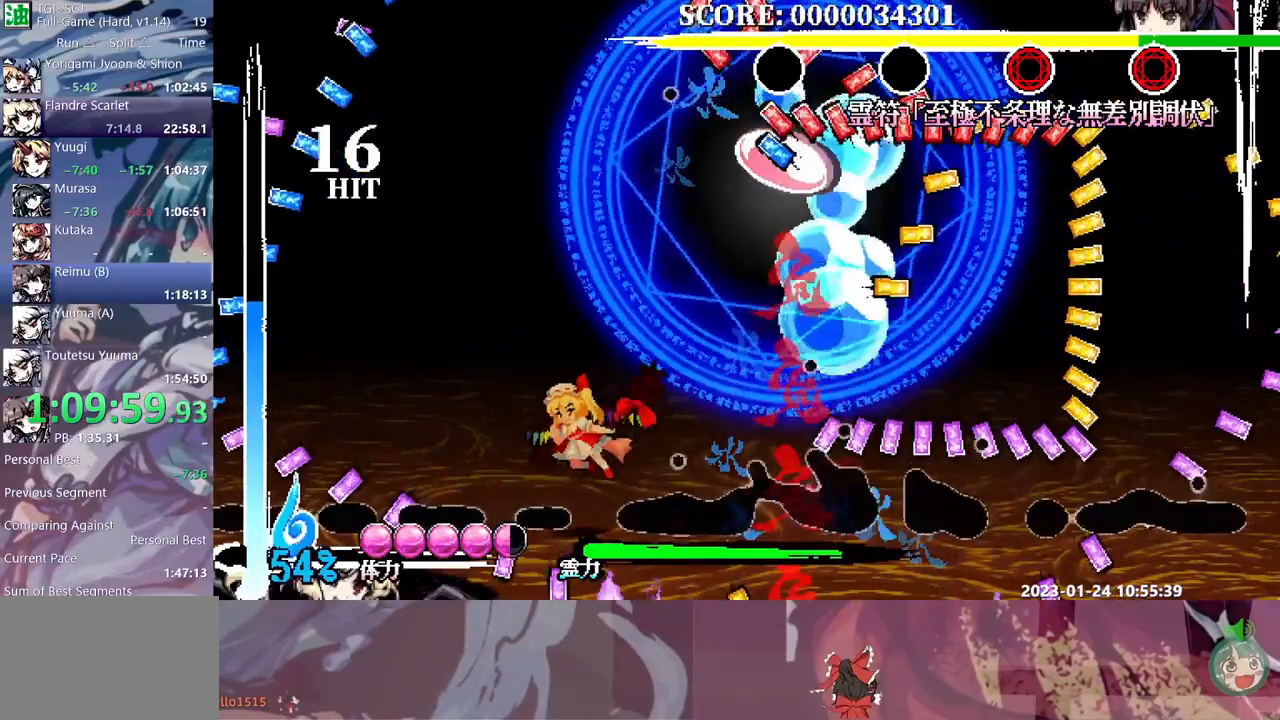
Gameplay with a controller (Xbox layout); each line is a JSON object with the inputs held at the frame after it. "events" lists button and stick changes between this image and that frame as [ms after this image, input, new state], when the widget could be followed in between. Not read: B DPAD_LEFT L1 L2 L3 R1 R2 R3 Y.
{"buttons": [], "events": [[133, "DPAD_RIGHT", "down"], [183, "DPAD_RIGHT", "up"]]}
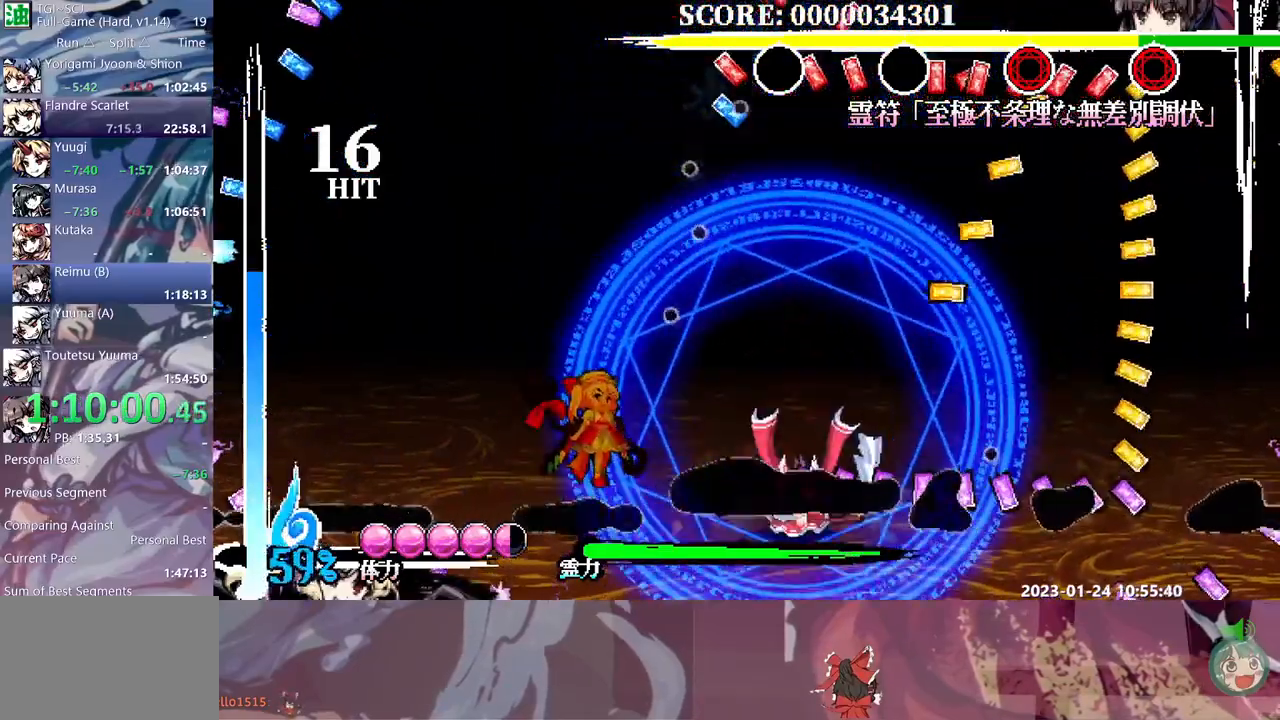
{"buttons": [], "events": []}
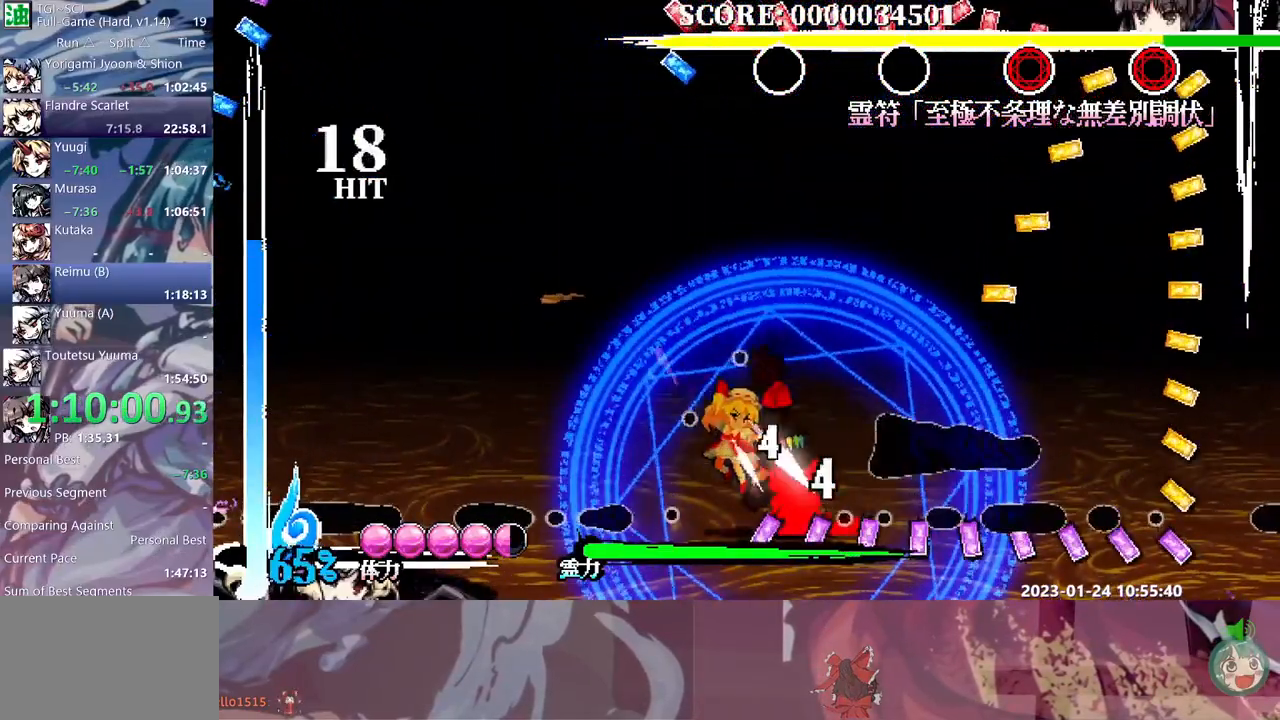
{"buttons": [], "events": [[267, "DPAD_DOWN", "down"], [283, "DPAD_DOWN", "up"]]}
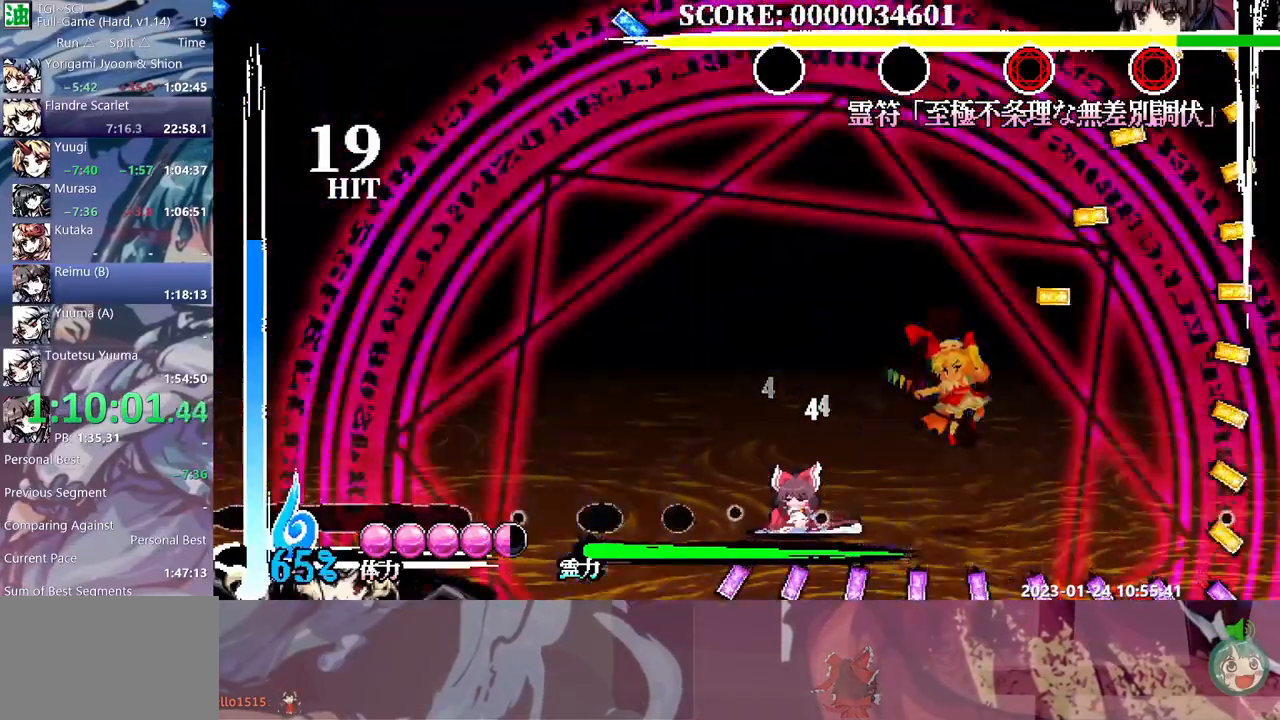
{"buttons": [], "events": []}